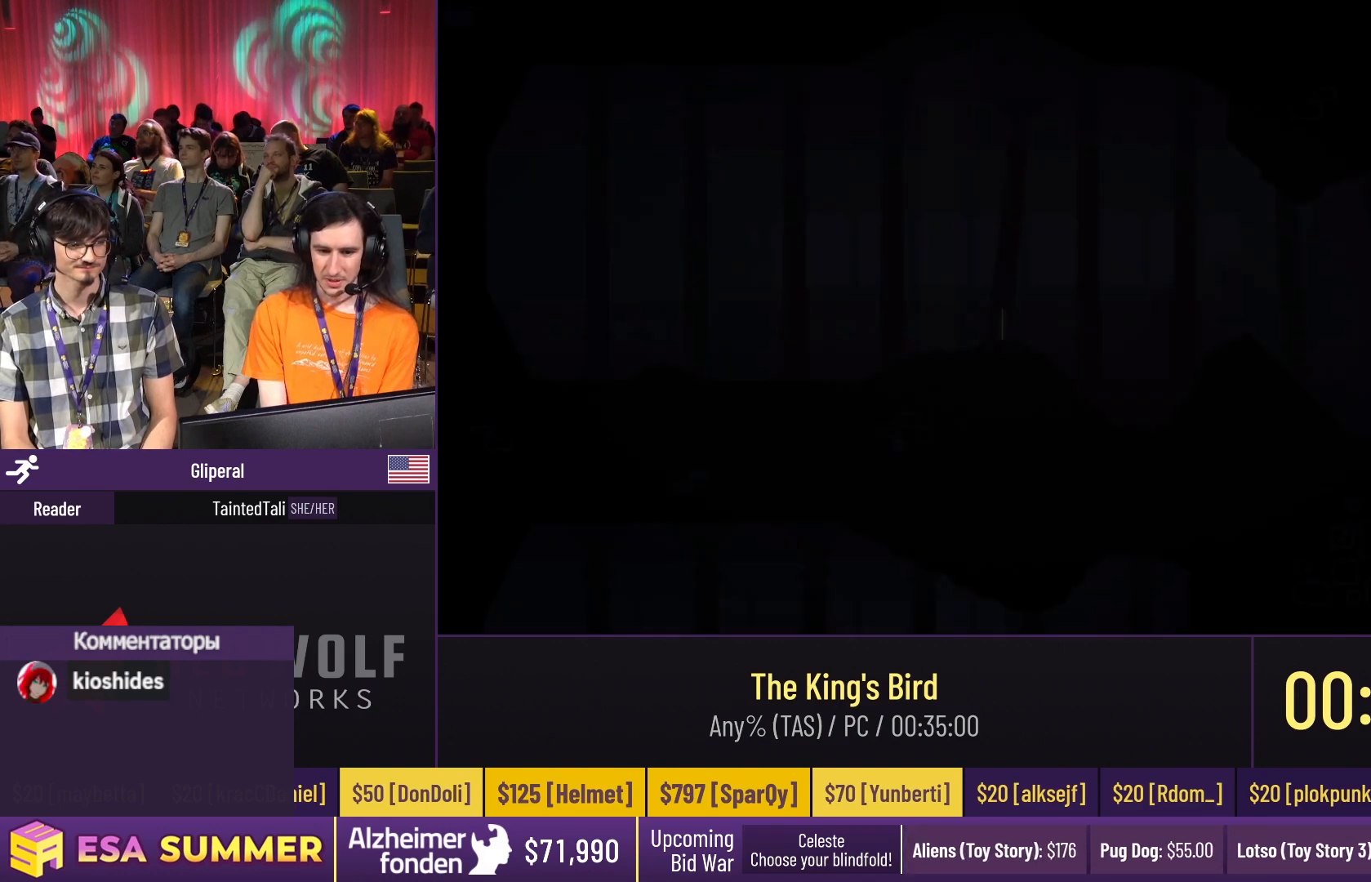
Gameplay with keyboard; each line is a JSON object with the keys held at the frame after it. "events" lists presses ("down") and releases ("up") of "dash", "down", "glide", "jump", "left", "right" and "up" between this image and that frame as [ms after this image, input, new state], when the widget could be followed in between. No other keys are recorded. Mouse input is not recorded. Key names are as the overlay labels them; some are game actions (e.g. jump) rather than physical keys.
{"keys": [], "events": []}
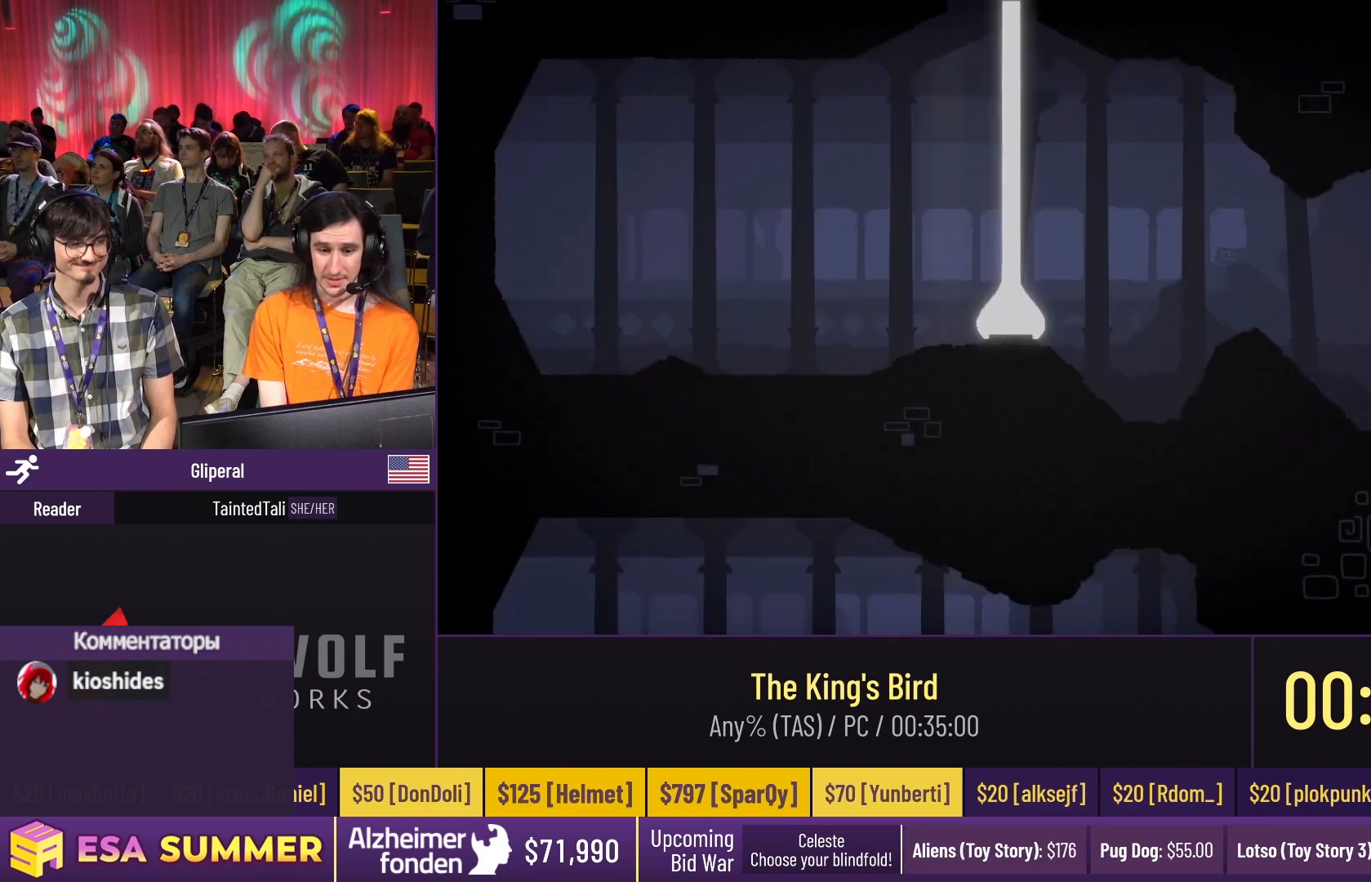
{"keys": [], "events": [[33, "dash", "down"], [33, "jump", "down"], [33, "left", "down"], [133, "dash", "up"], [133, "jump", "up"], [133, "left", "up"]]}
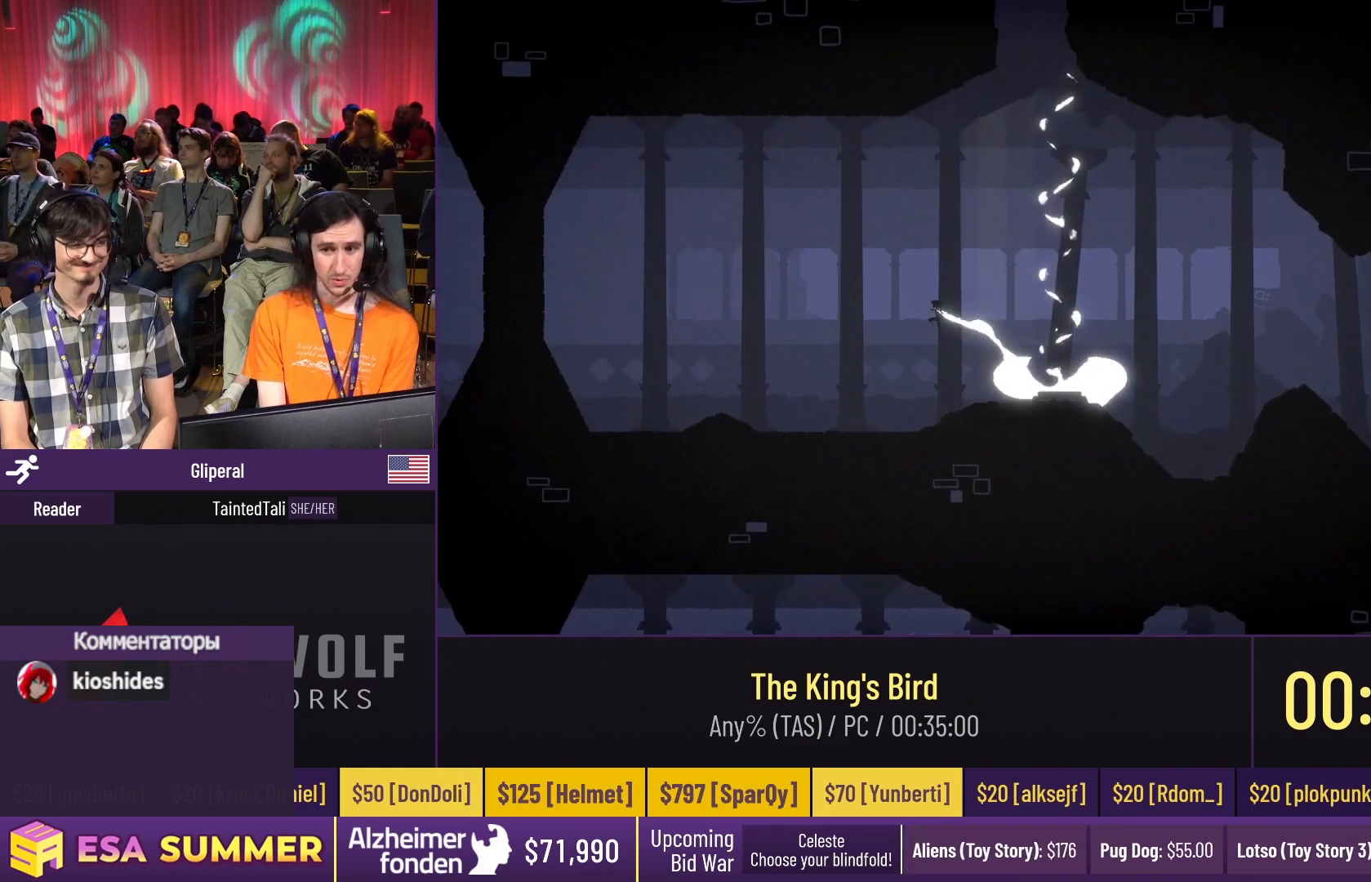
{"keys": ["glide", "left"], "events": [[367, "glide", "down"], [367, "left", "down"]]}
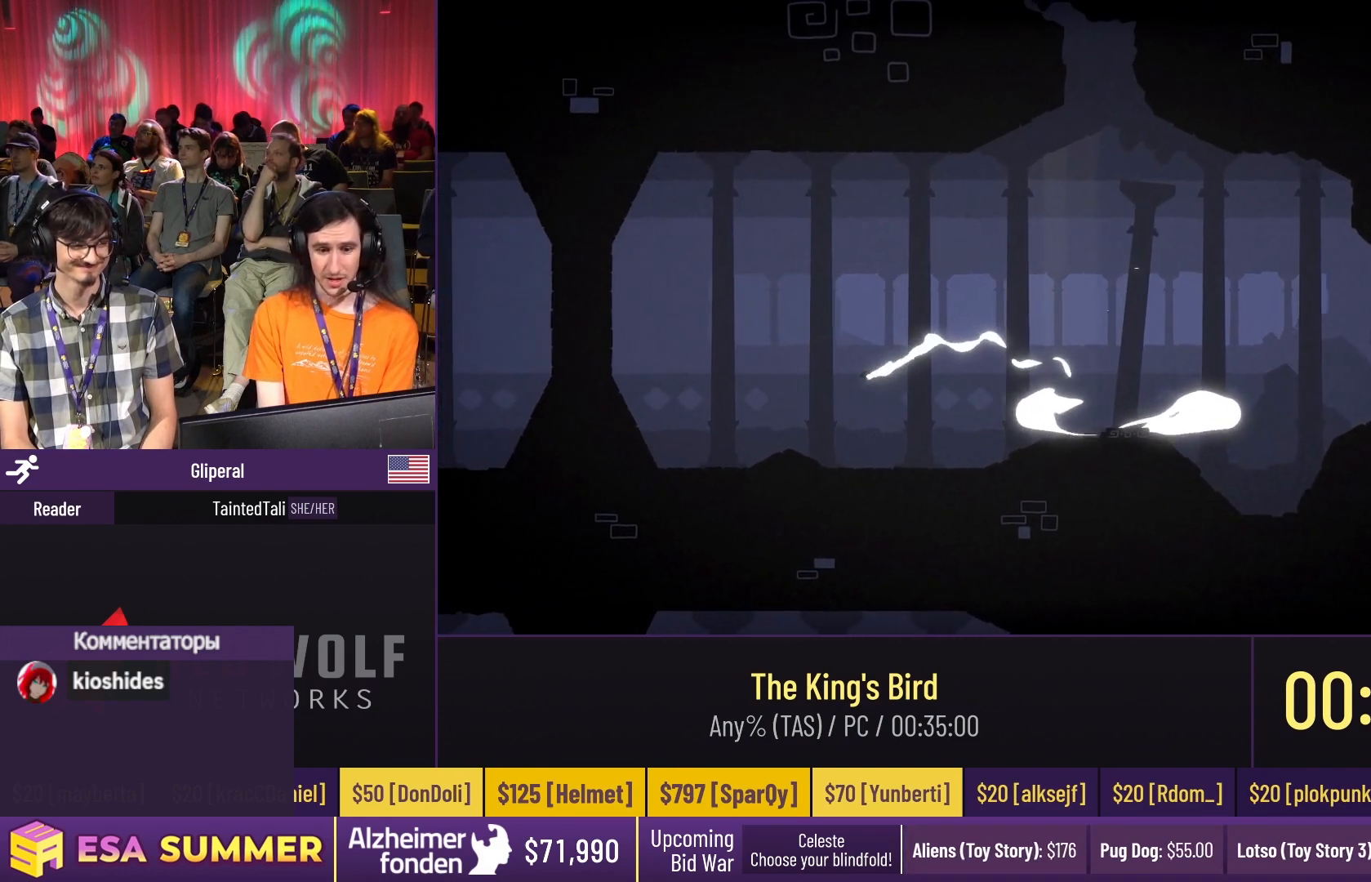
{"keys": ["dash"], "events": [[433, "dash", "down"], [433, "glide", "up"], [433, "left", "up"]]}
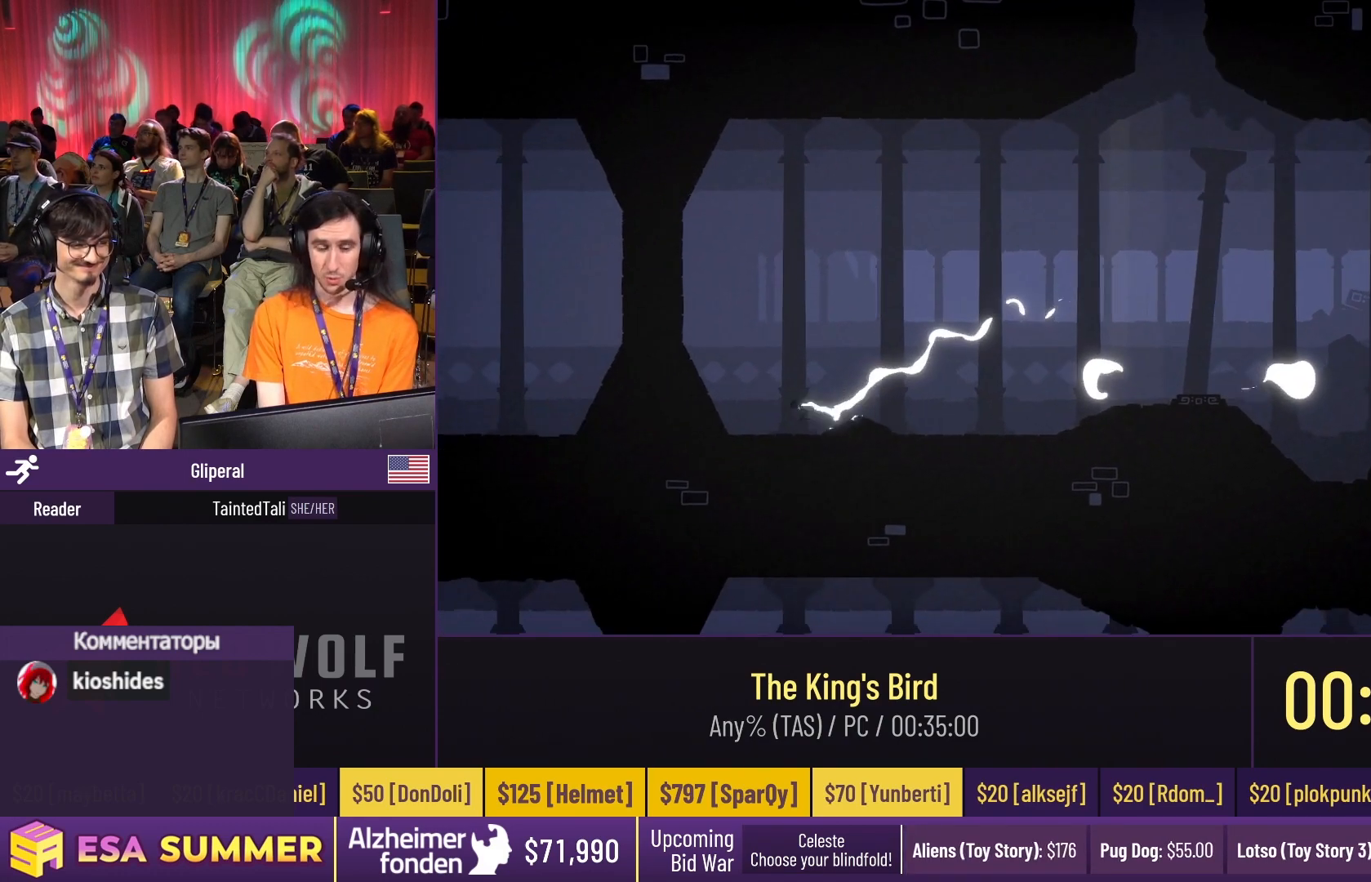
{"keys": [], "events": [[33, "jump", "down"], [167, "dash", "up"], [167, "jump", "up"]]}
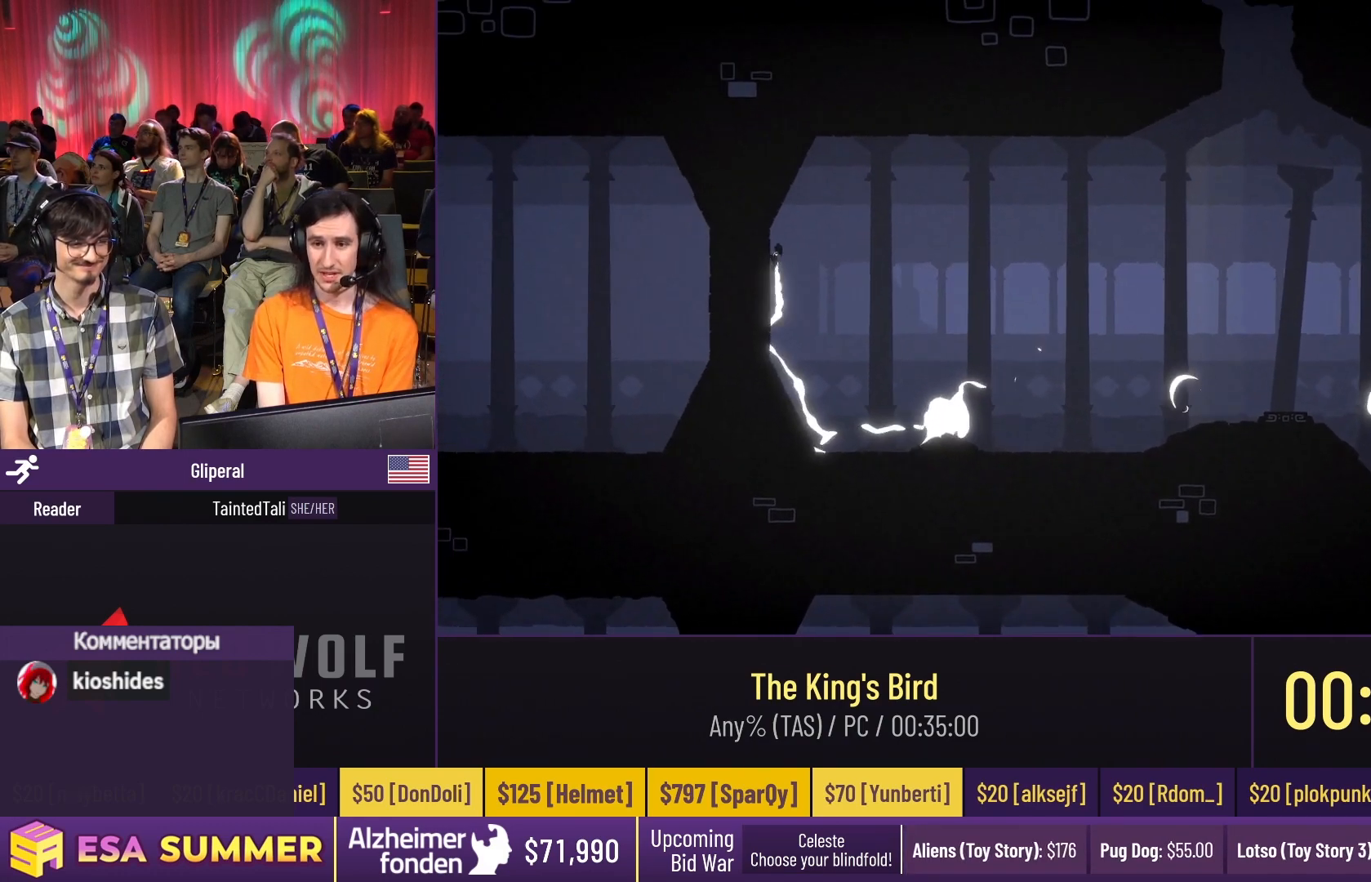
{"keys": ["down", "glide"], "events": [[233, "dash", "down"], [233, "jump", "down"], [233, "right", "down"], [333, "jump", "up"], [333, "right", "up"], [467, "dash", "up"], [467, "down", "down"], [467, "glide", "down"]]}
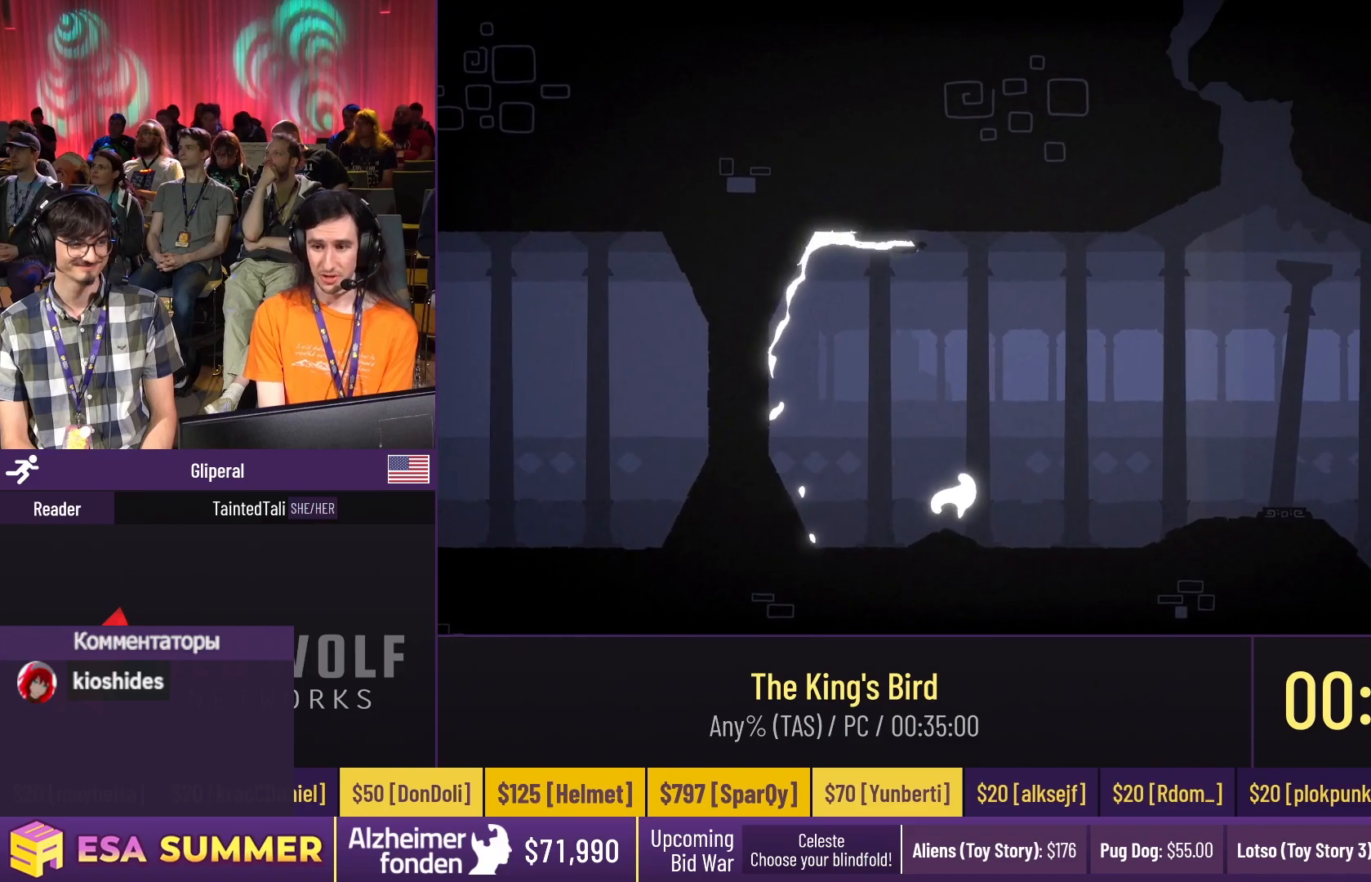
{"keys": ["glide", "left", "up"], "events": [[233, "down", "up"], [233, "left", "down"], [467, "up", "down"]]}
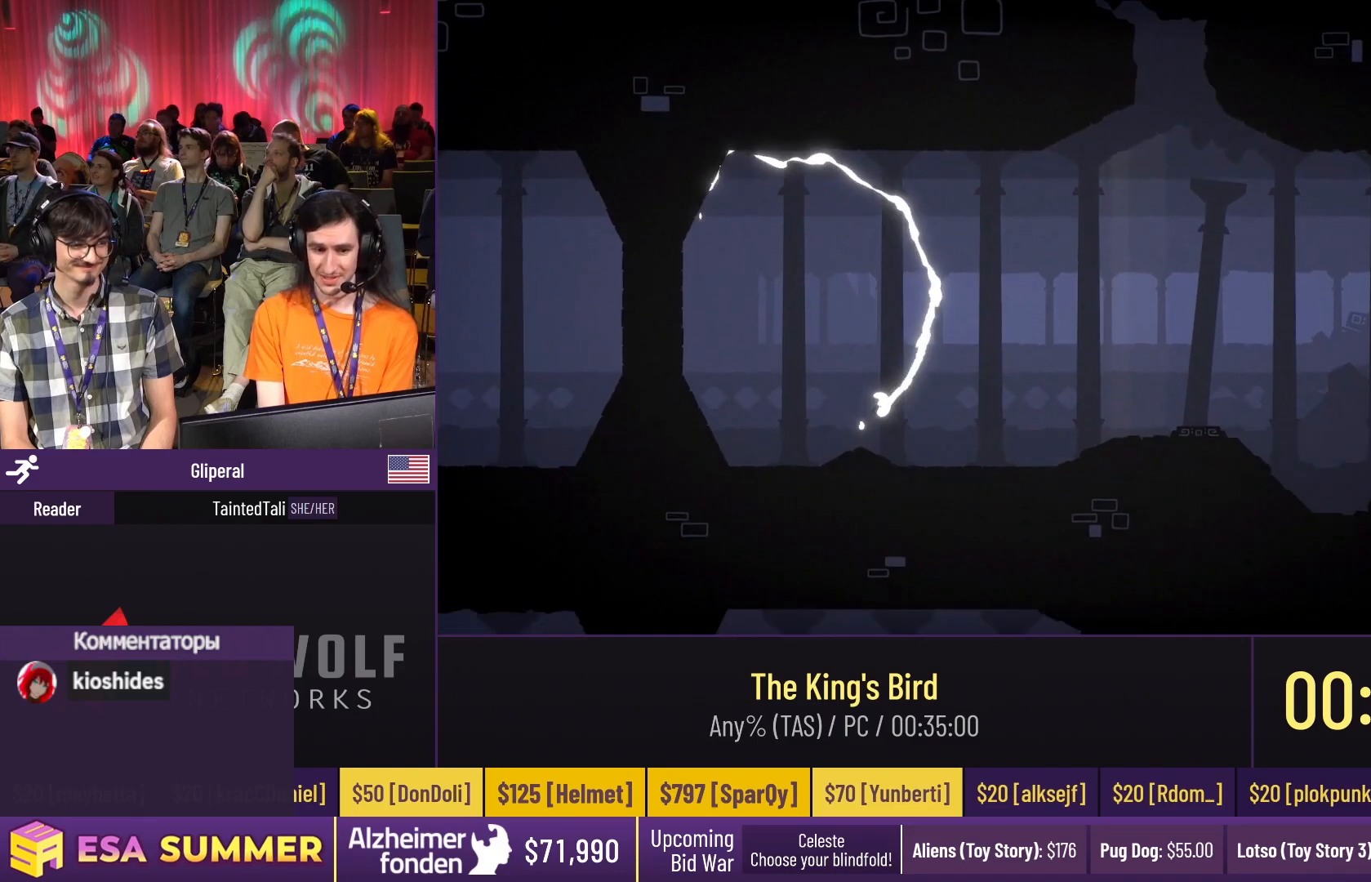
{"keys": [], "events": [[100, "dash", "down"], [100, "glide", "up"], [100, "jump", "down"], [100, "left", "up"], [100, "up", "up"], [233, "dash", "up"], [233, "jump", "up"]]}
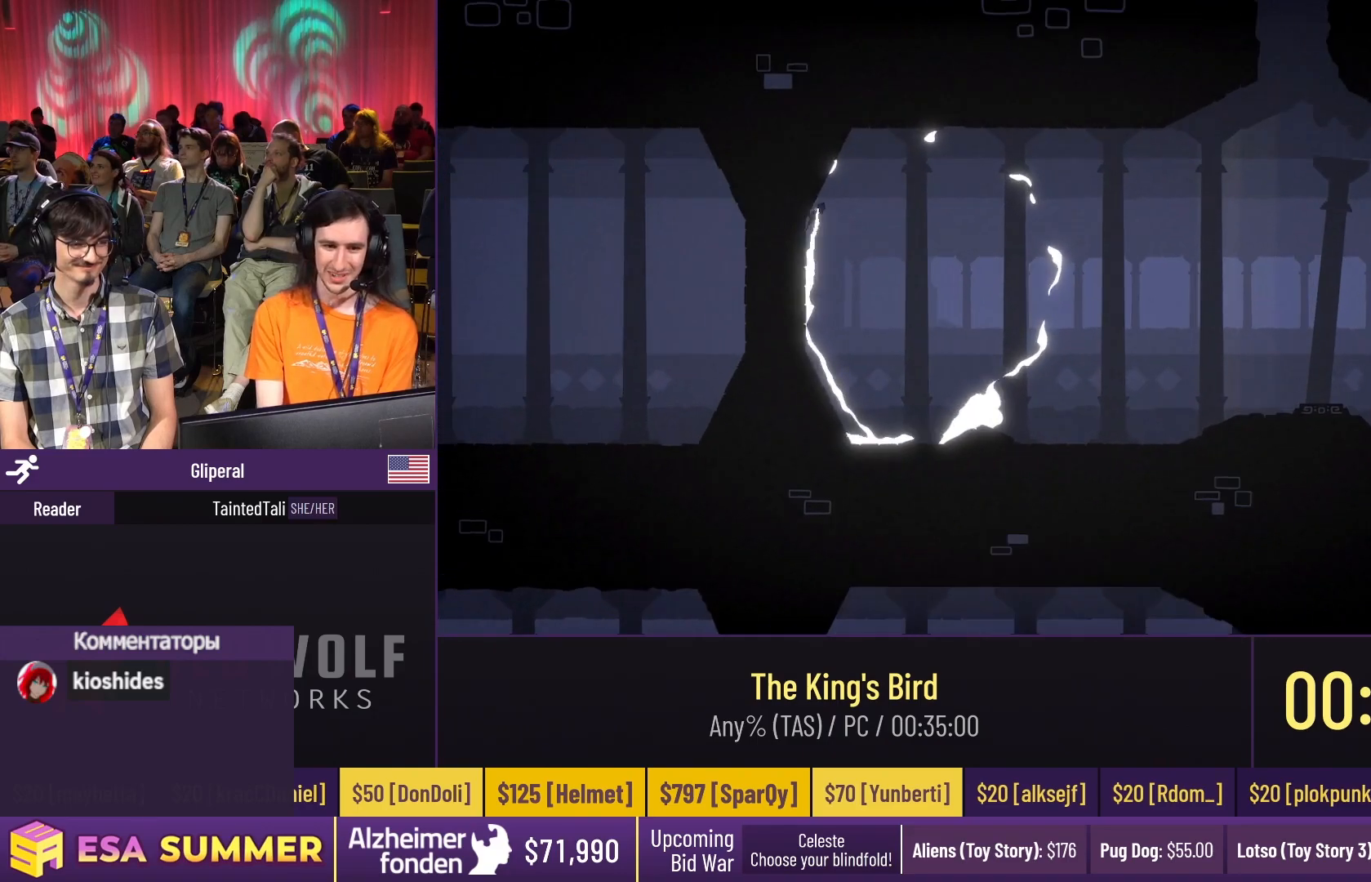
{"keys": ["glide", "left"], "events": [[67, "dash", "down"], [67, "jump", "down"], [67, "right", "down"], [133, "jump", "up"], [133, "right", "up"], [200, "dash", "up"], [200, "down", "down"], [200, "glide", "down"], [333, "down", "up"], [333, "left", "down"]]}
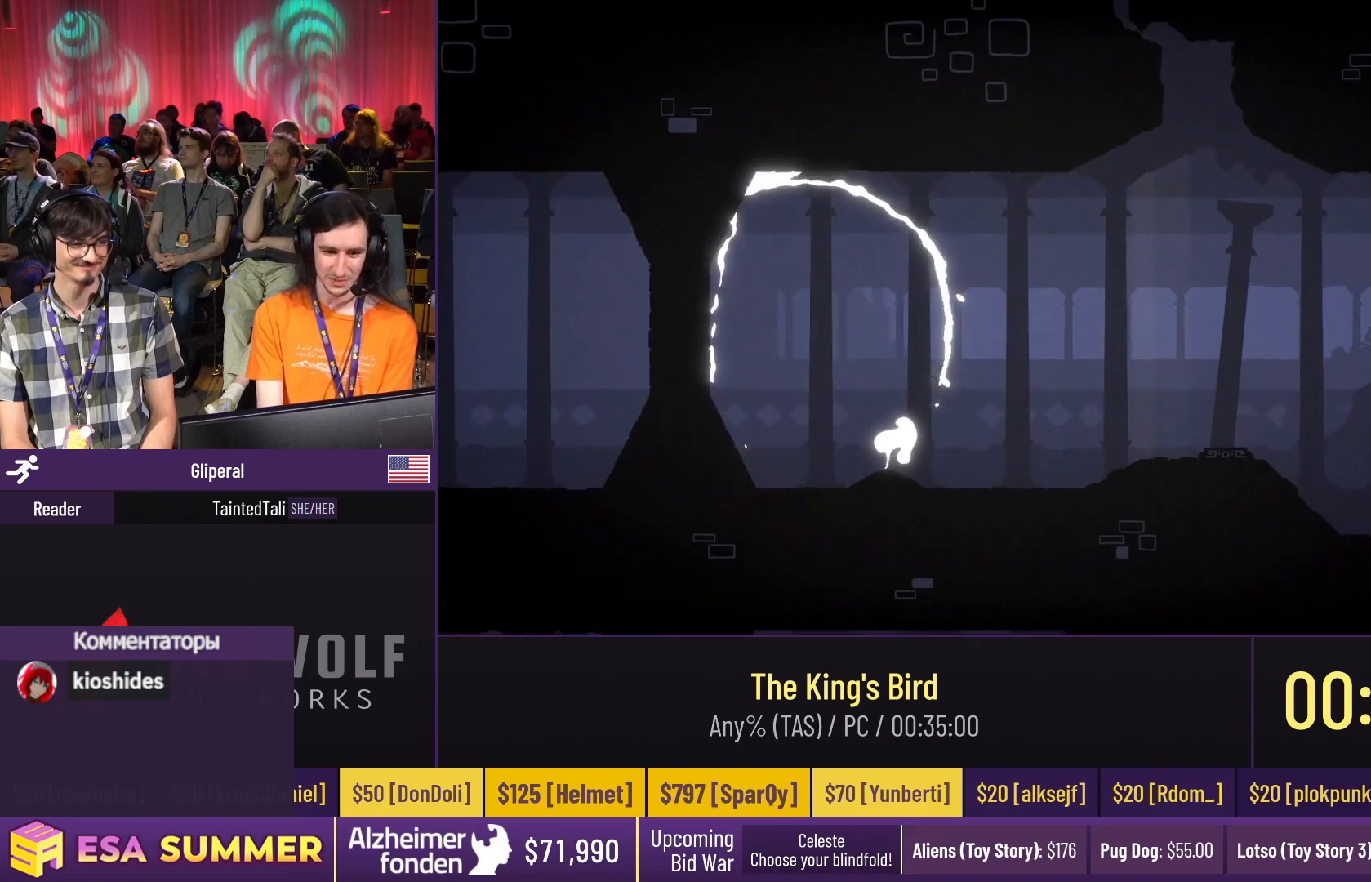
{"keys": ["dash", "jump", "right"], "events": [[100, "dash", "down"], [100, "up", "down"], [133, "glide", "up"], [133, "jump", "down"], [133, "left", "up"], [133, "up", "up"], [267, "dash", "up"], [267, "jump", "up"], [500, "dash", "down"], [500, "jump", "down"], [500, "right", "down"]]}
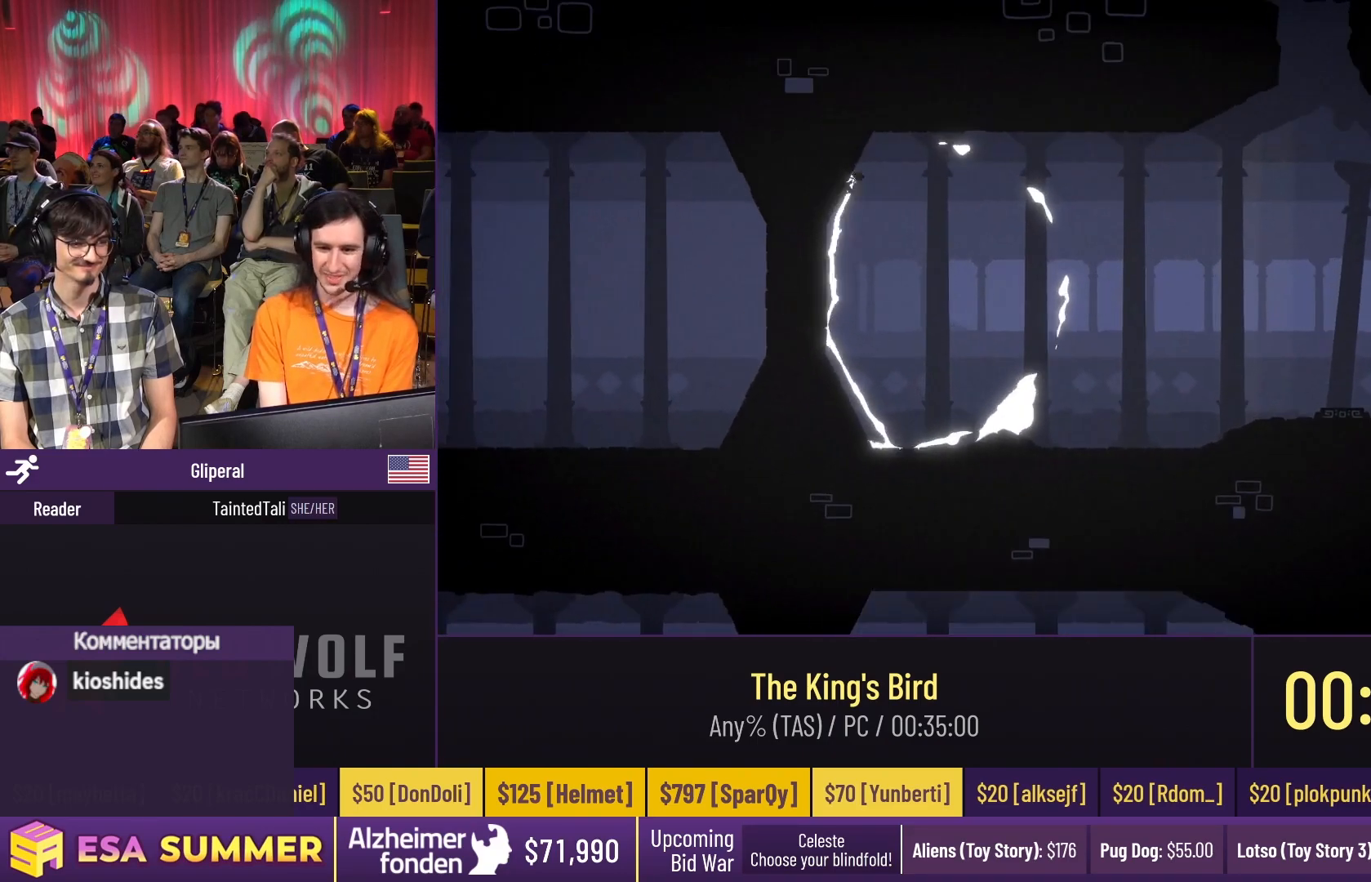
{"keys": ["glide", "up"], "events": [[67, "jump", "up"], [67, "right", "up"], [167, "dash", "up"], [167, "down", "down"], [167, "glide", "down"], [400, "down", "up"], [400, "up", "down"]]}
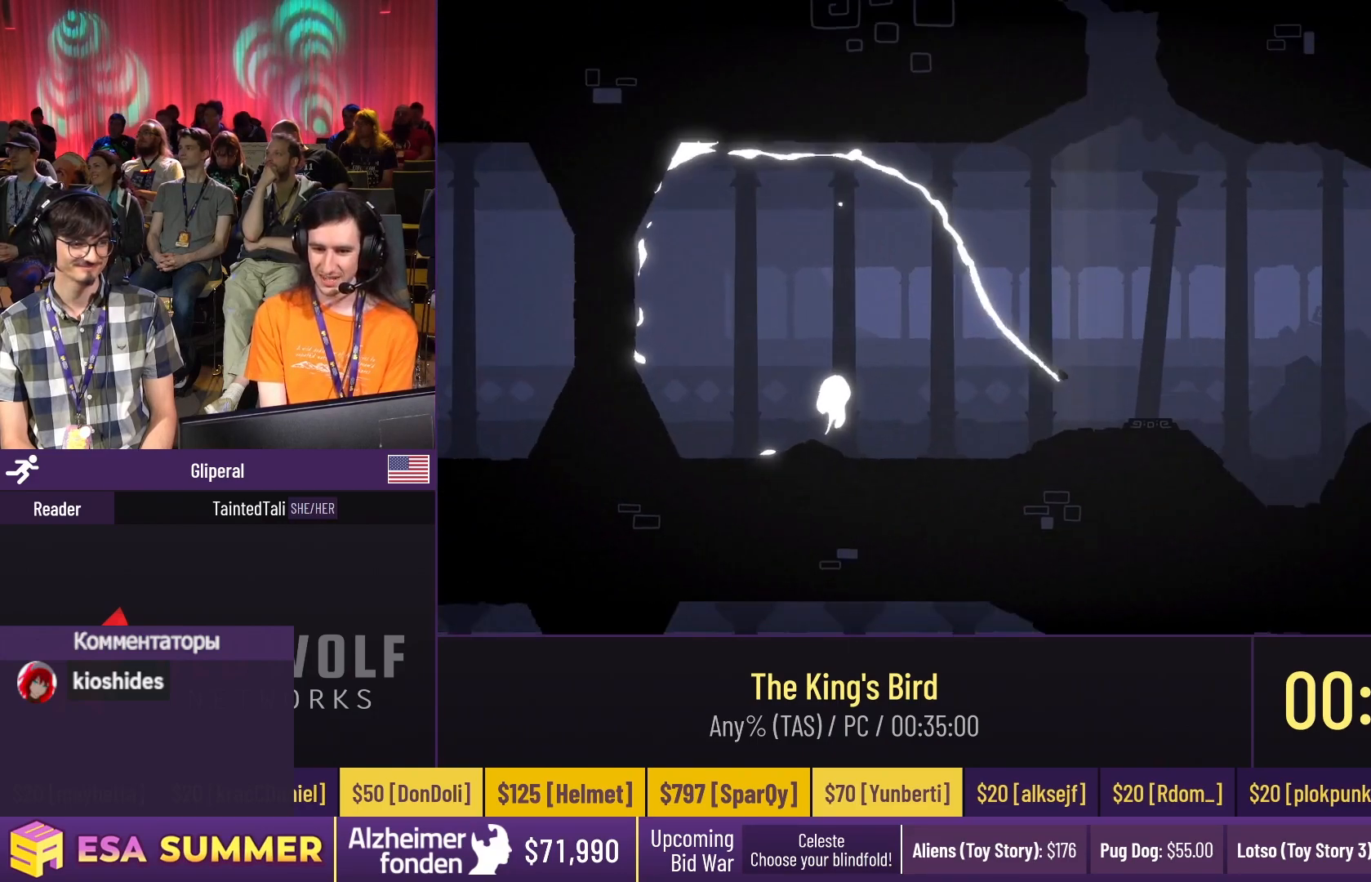
{"keys": ["dash", "glide", "up"], "events": [[67, "right", "down"], [67, "up", "up"], [100, "dash", "down"], [100, "right", "up"], [100, "up", "down"], [167, "up", "up"], [300, "dash", "up"], [300, "down", "down"], [367, "down", "up"], [367, "glide", "up"], [367, "left", "down"], [433, "glide", "down"], [433, "left", "up"], [433, "up", "down"], [500, "dash", "down"]]}
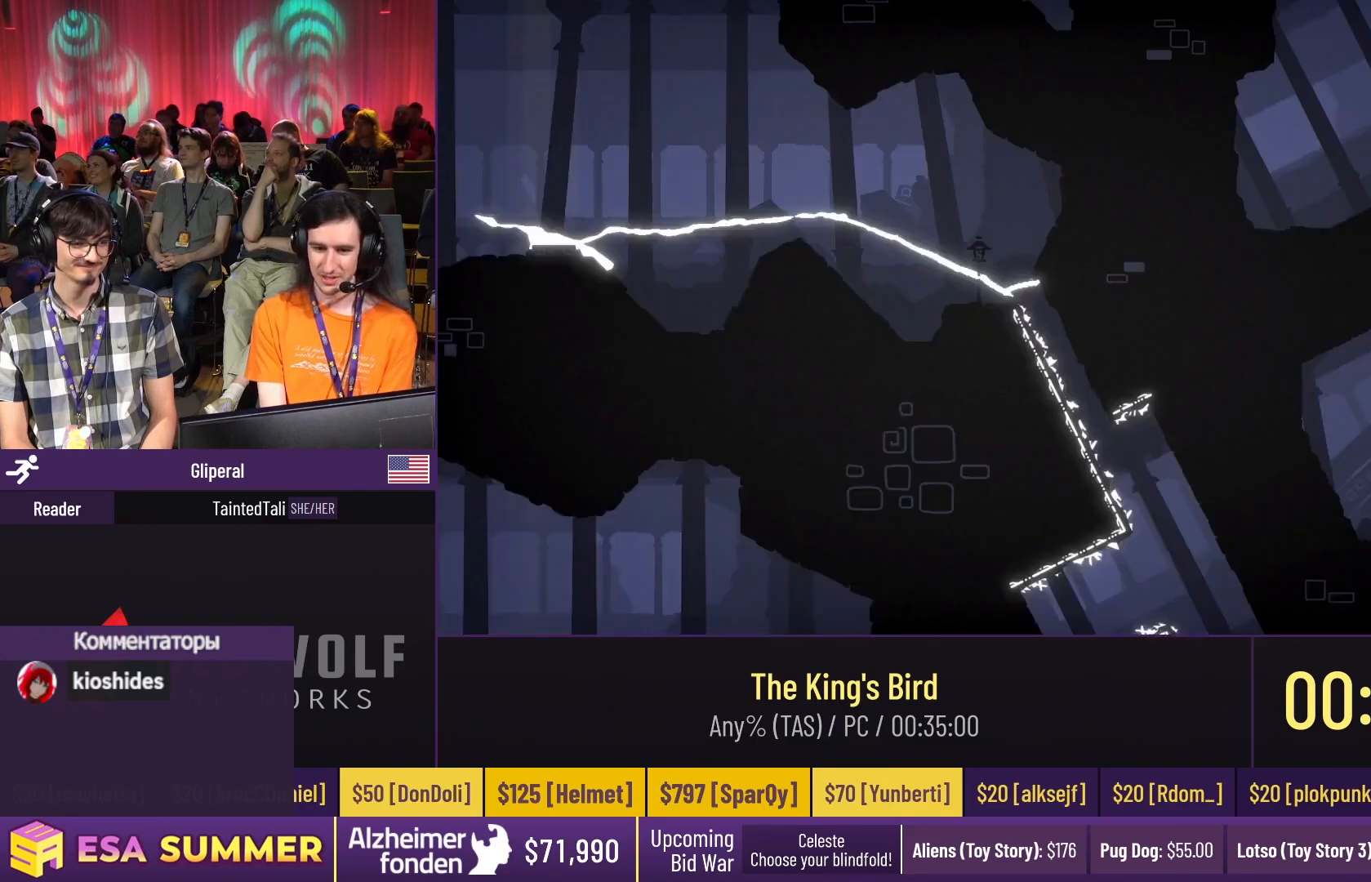
{"keys": ["glide", "left"], "events": [[233, "left", "down"], [367, "dash", "up"], [367, "up", "up"]]}
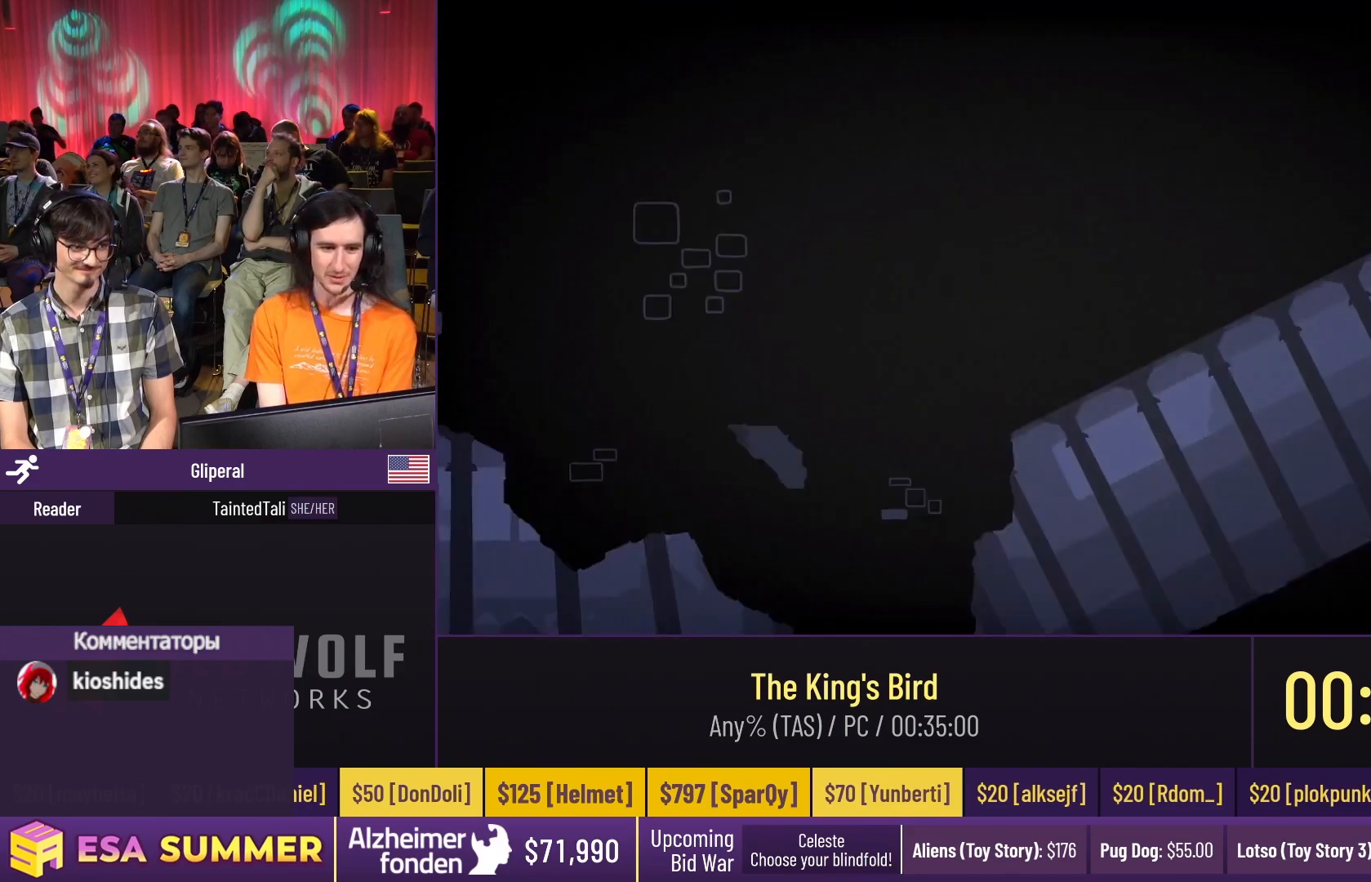
{"keys": ["dash"], "events": [[133, "glide", "up"], [133, "left", "up"], [233, "right", "down"], [267, "right", "up"], [367, "glide", "down"], [367, "up", "down"], [400, "dash", "down"], [400, "left", "down"], [400, "up", "up"], [500, "glide", "up"], [500, "left", "up"]]}
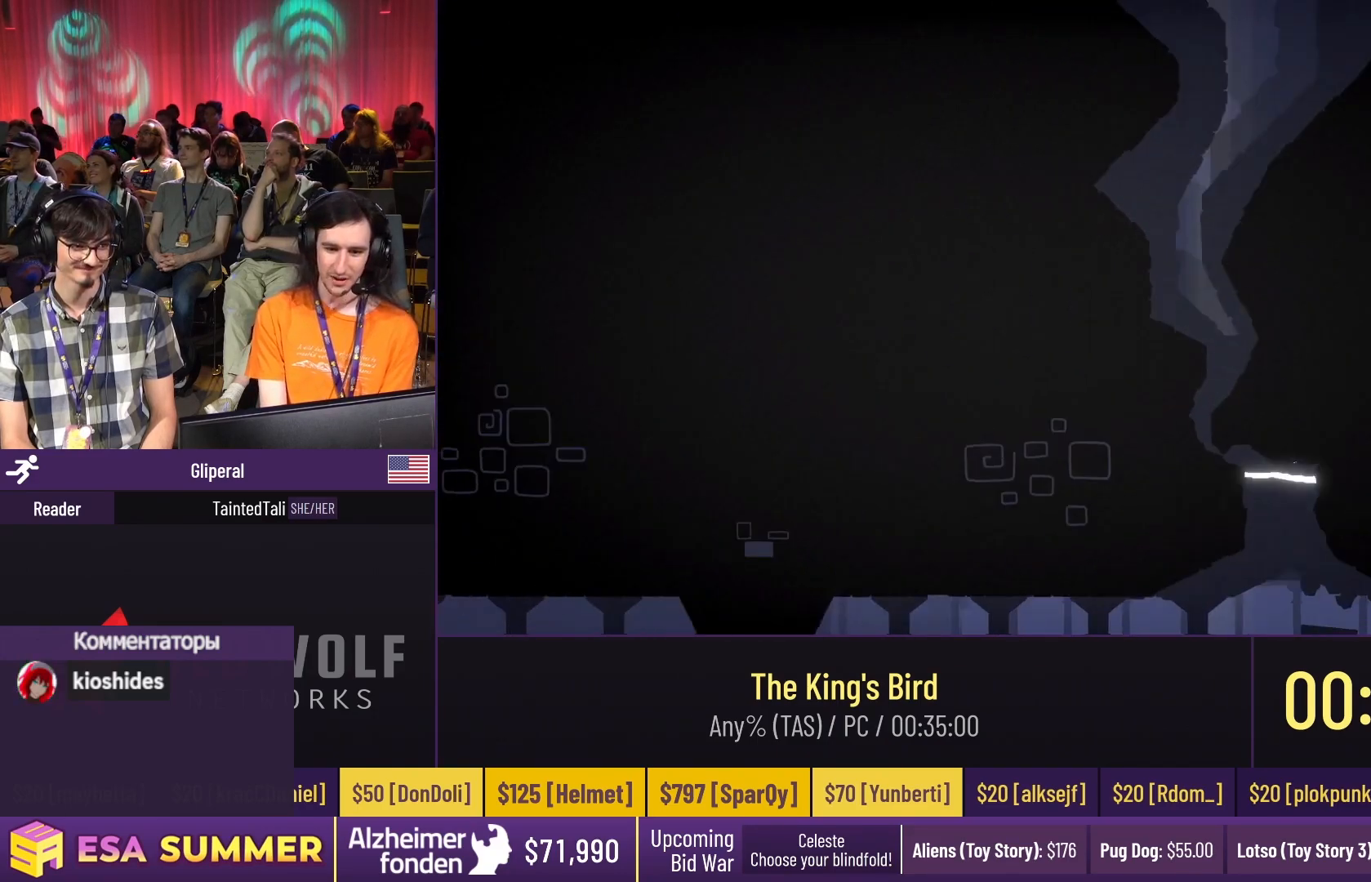
{"keys": [], "events": [[33, "dash", "up"]]}
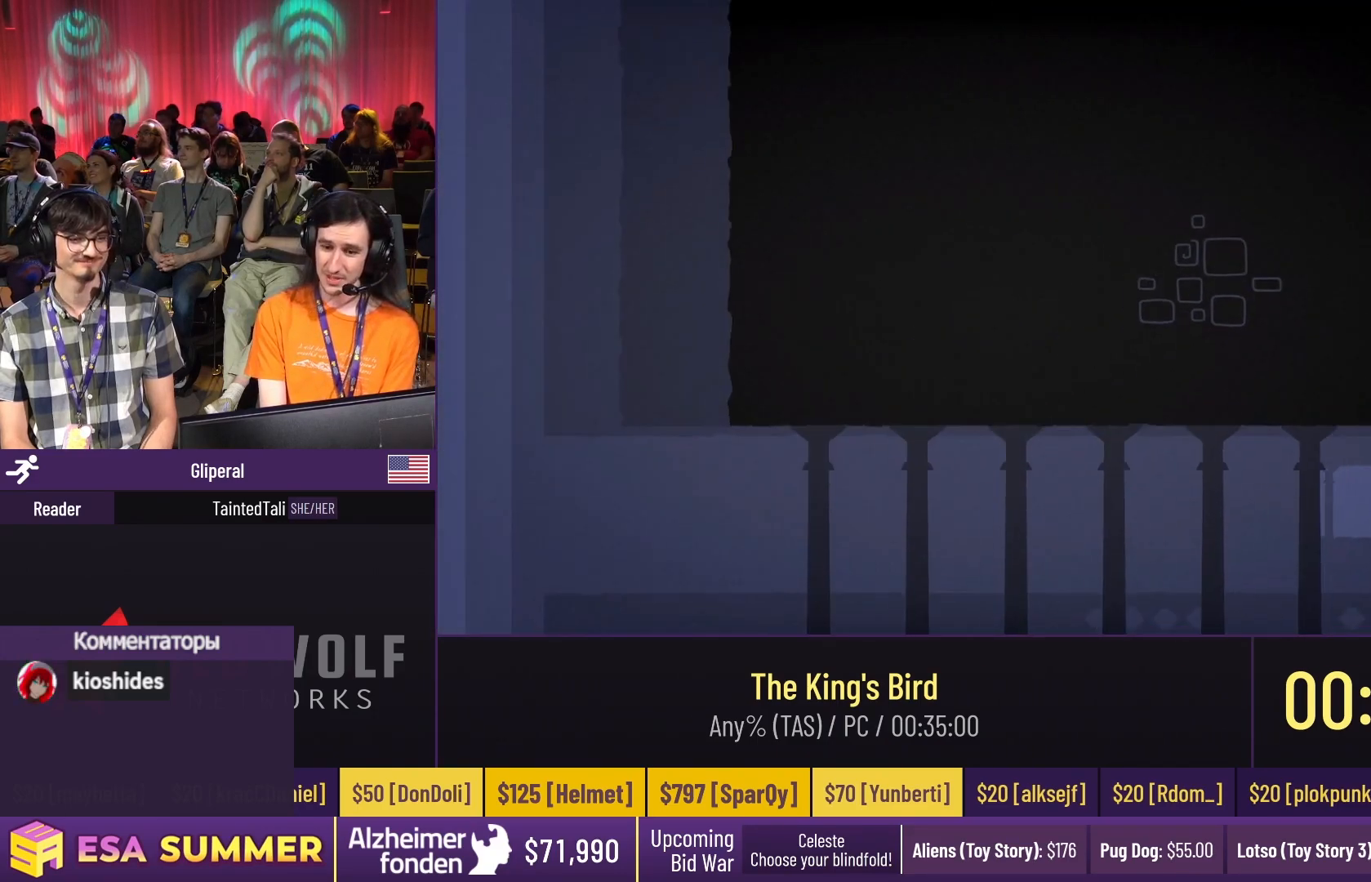
{"keys": ["dash", "glide", "jump", "right", "up"], "events": [[133, "down", "down"], [133, "glide", "down"], [233, "right", "down"], [333, "down", "up"], [433, "dash", "down"], [433, "jump", "down"], [433, "up", "down"]]}
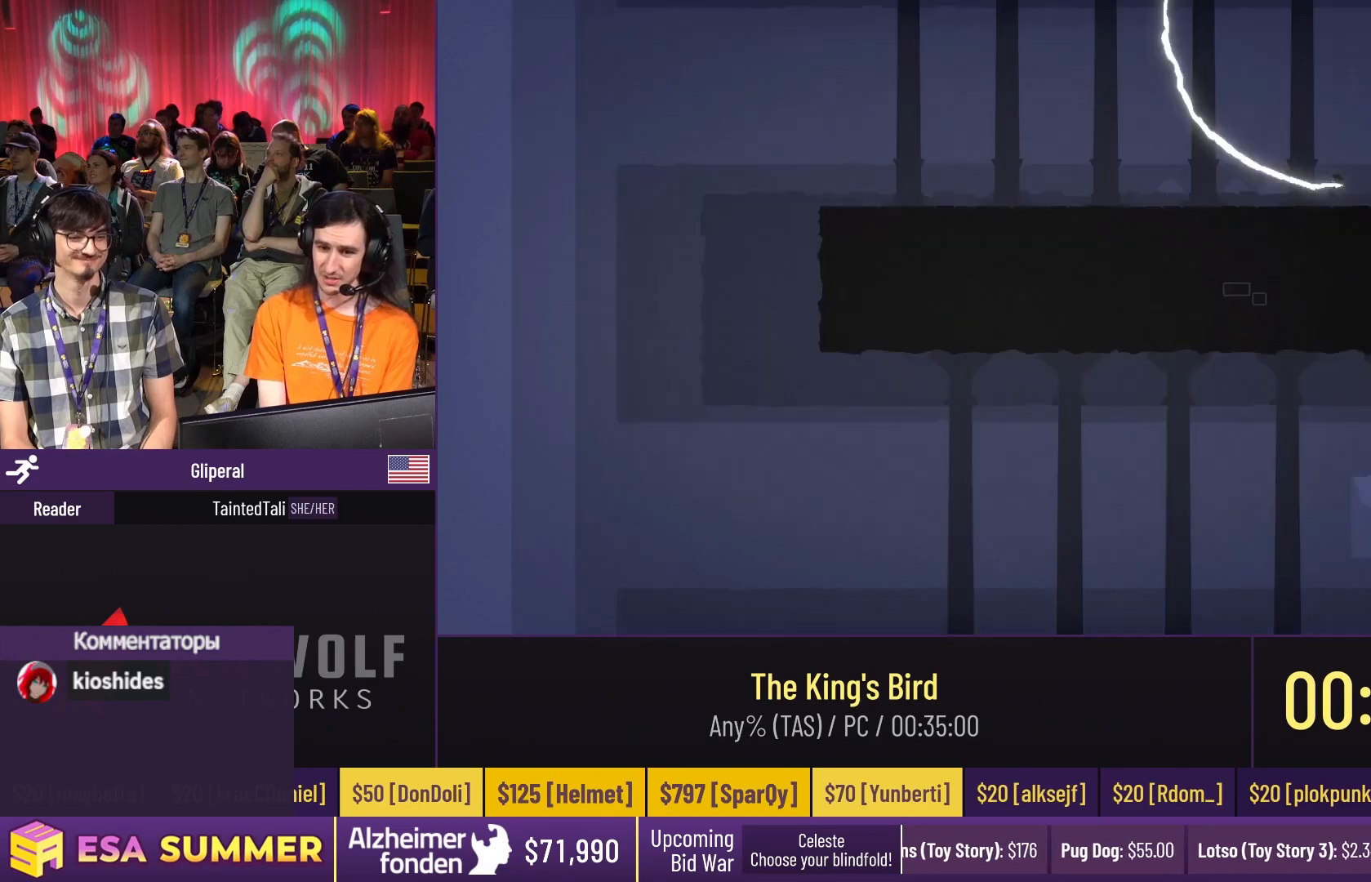
{"keys": [], "events": [[100, "dash", "up"], [100, "glide", "up"], [100, "jump", "up"], [100, "right", "up"], [100, "up", "up"], [267, "dash", "down"], [267, "jump", "down"], [333, "dash", "up"], [333, "jump", "up"]]}
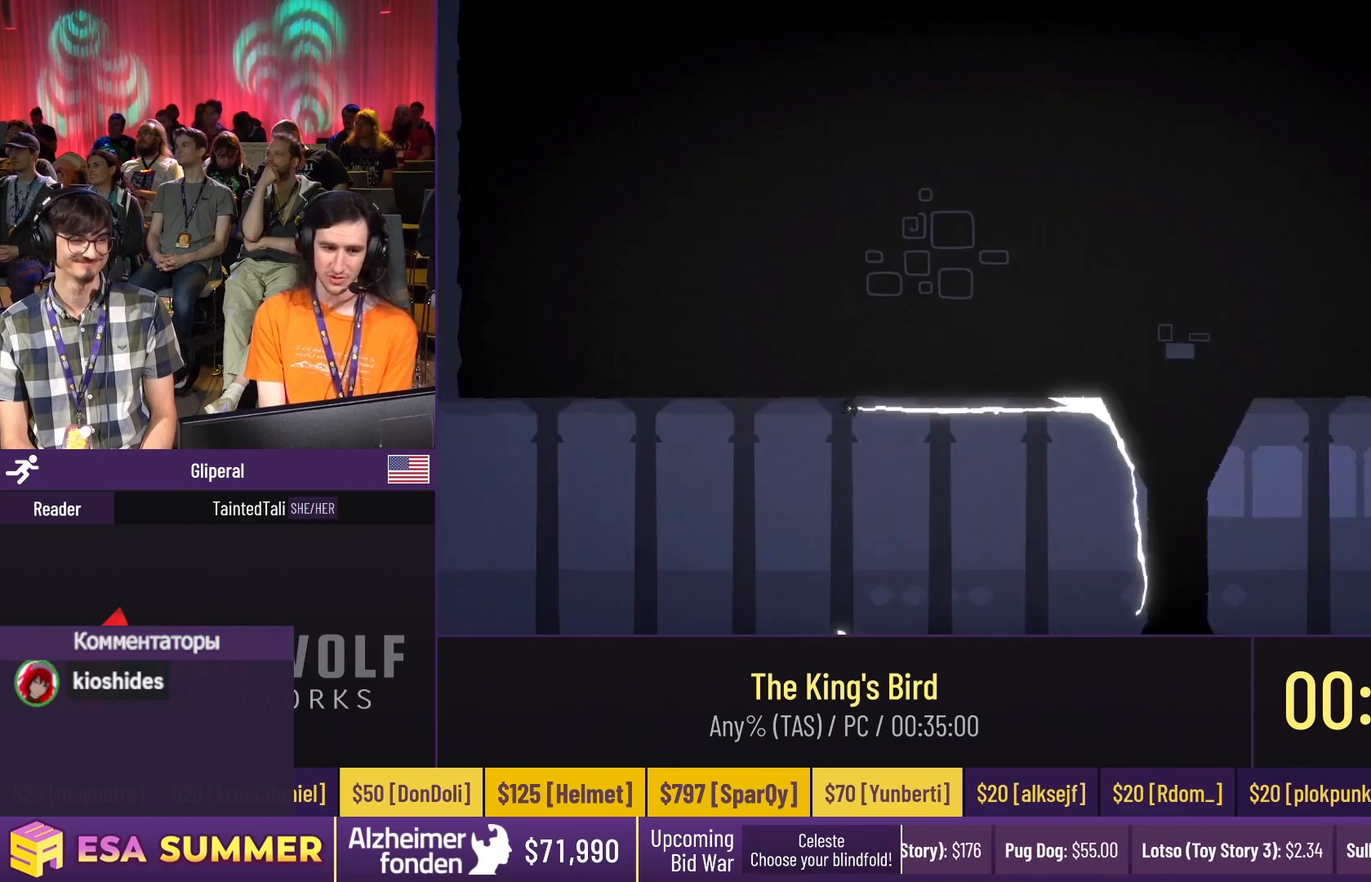
{"keys": ["dash", "down", "glide"], "events": [[133, "down", "down"], [133, "glide", "down"], [133, "left", "down"], [200, "left", "up"], [433, "dash", "down"]]}
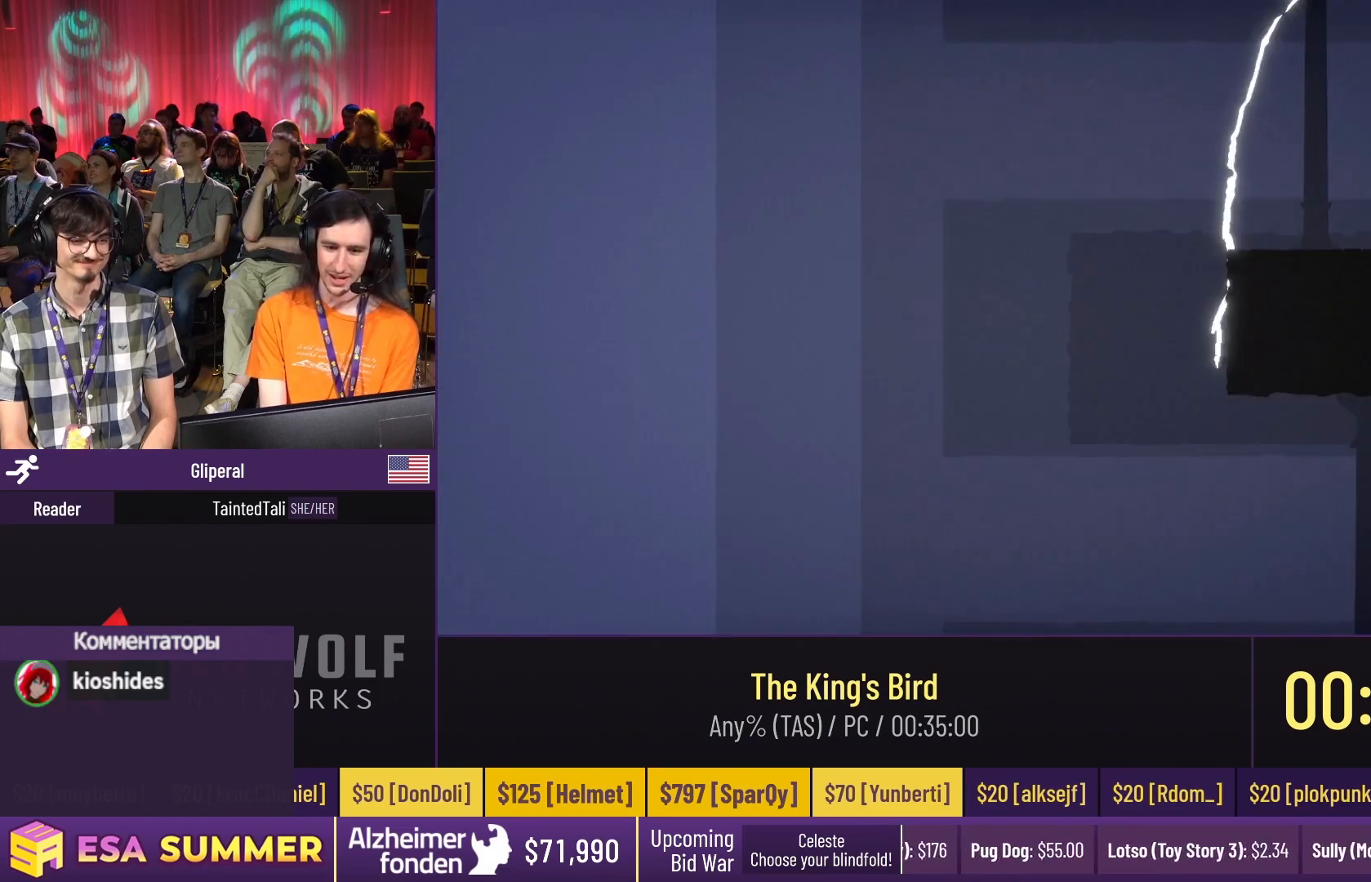
{"keys": ["dash", "jump"], "events": [[33, "dash", "up"], [33, "right", "down"], [100, "down", "up"], [167, "glide", "up"], [167, "right", "up"], [300, "glide", "down"], [300, "right", "down"], [367, "glide", "up"], [367, "right", "up"], [400, "dash", "down"], [400, "jump", "down"]]}
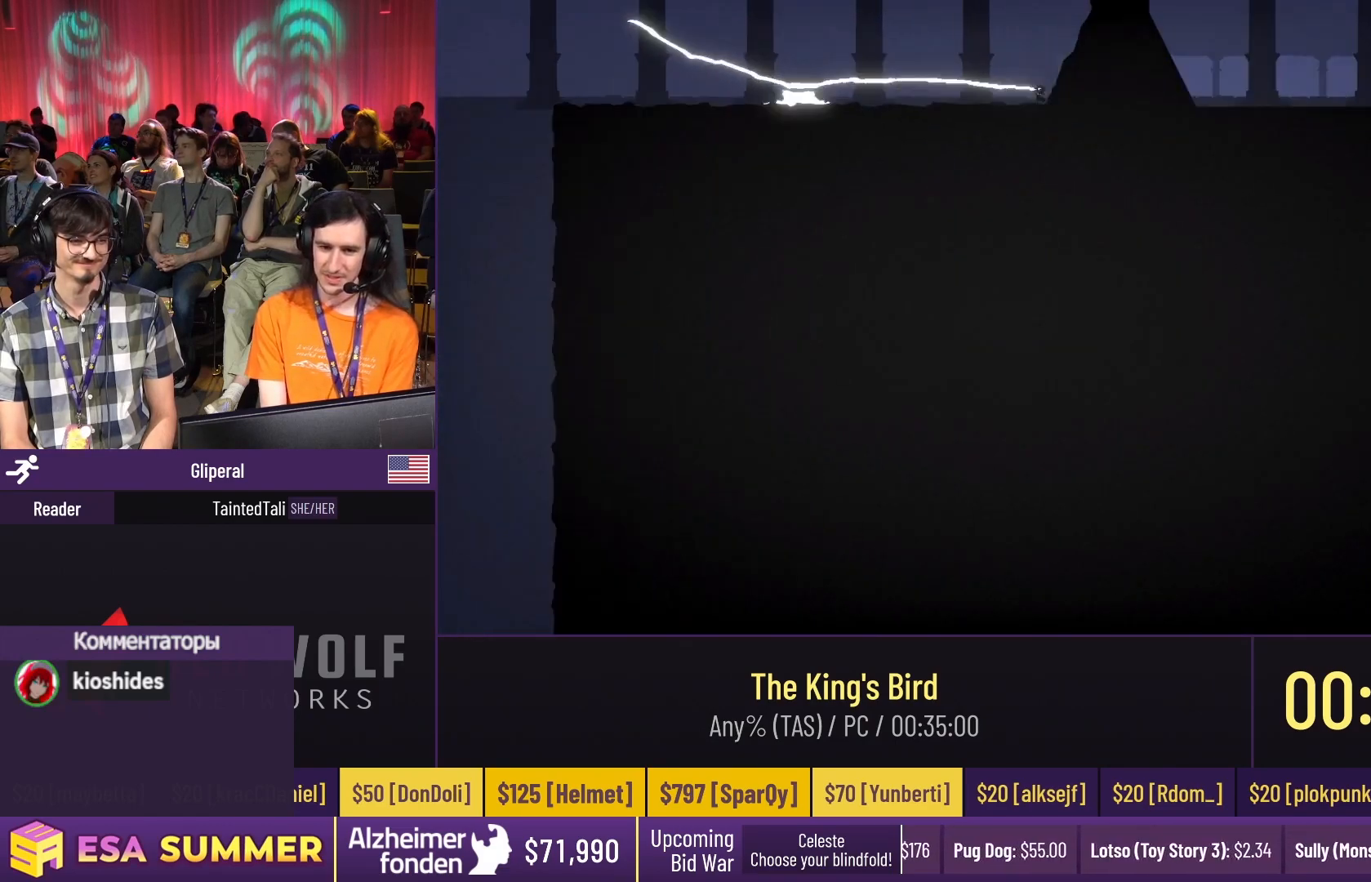
{"keys": ["dash", "glide"], "events": [[33, "dash", "up"], [33, "jump", "up"], [133, "dash", "down"], [133, "jump", "down"], [233, "jump", "up"], [333, "glide", "down"]]}
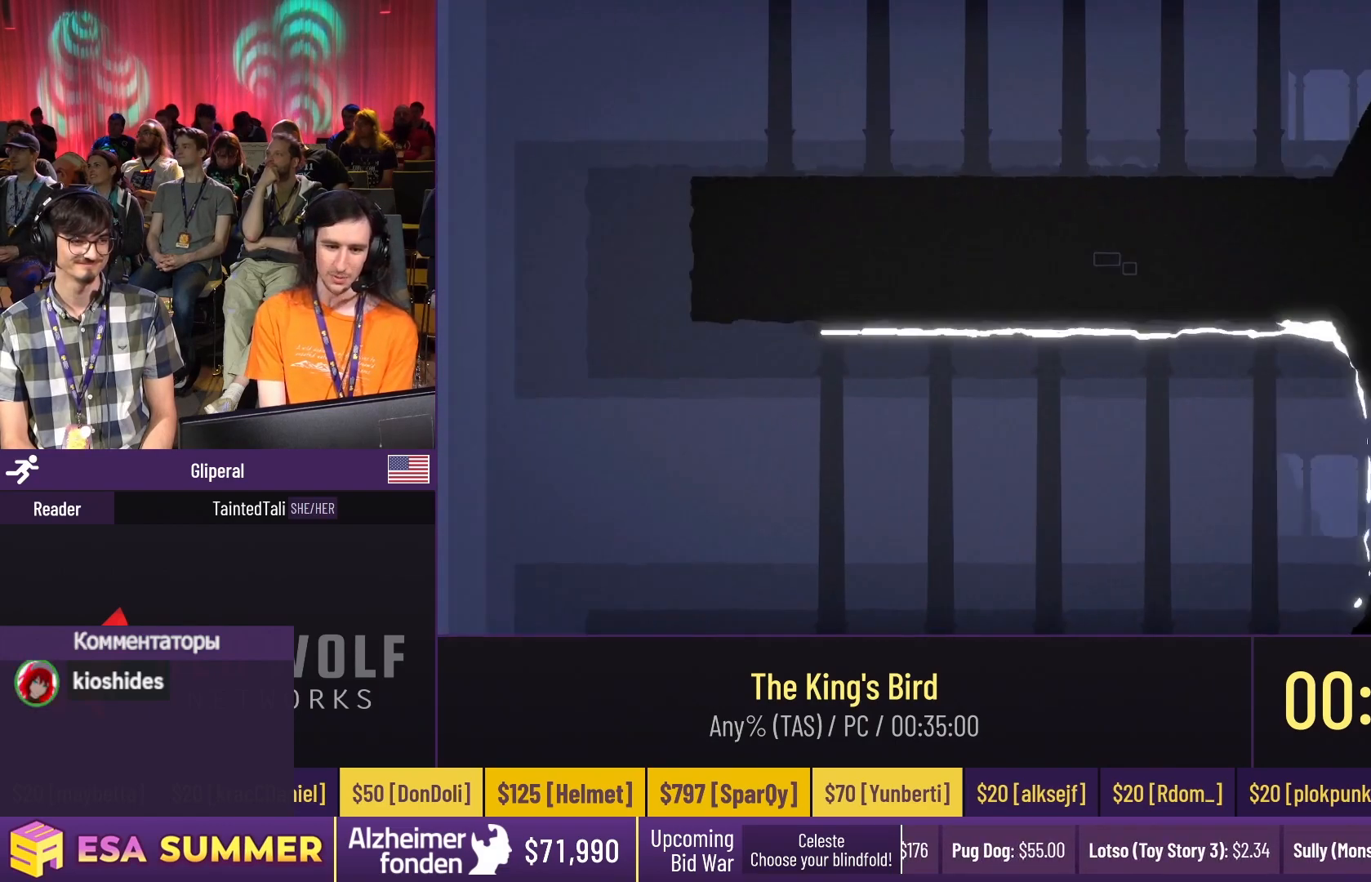
{"keys": ["glide", "right", "up"], "events": [[67, "left", "down"], [67, "up", "down"], [133, "dash", "up"], [133, "down", "down"], [133, "up", "up"], [200, "left", "up"], [300, "right", "down"], [433, "down", "up"], [500, "up", "down"]]}
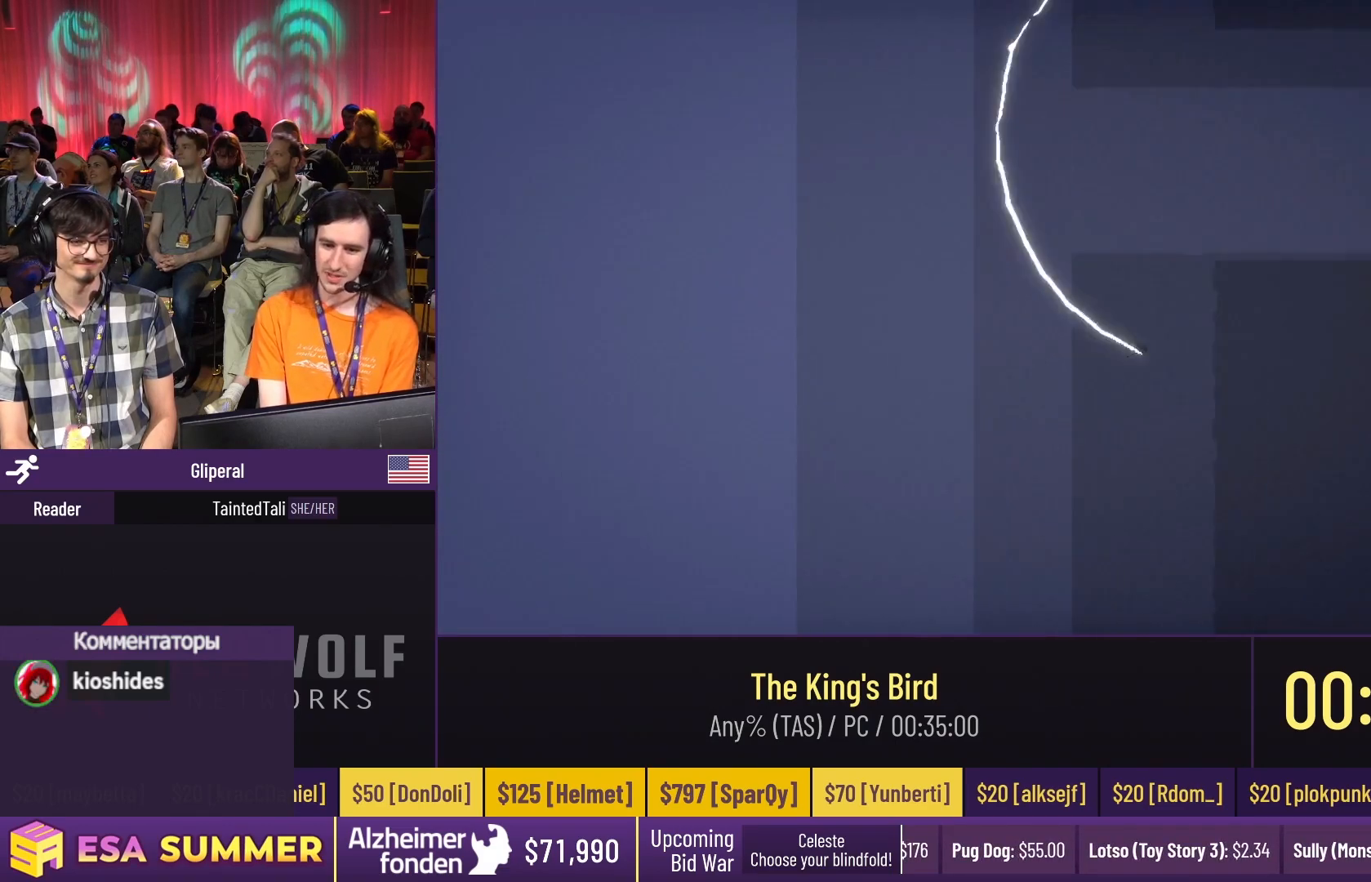
{"keys": ["dash"], "events": [[100, "right", "up"], [167, "dash", "down"], [167, "down", "down"], [167, "right", "down"], [167, "up", "up"], [233, "down", "up"], [233, "glide", "up"], [233, "right", "up"], [400, "jump", "down"], [500, "jump", "up"]]}
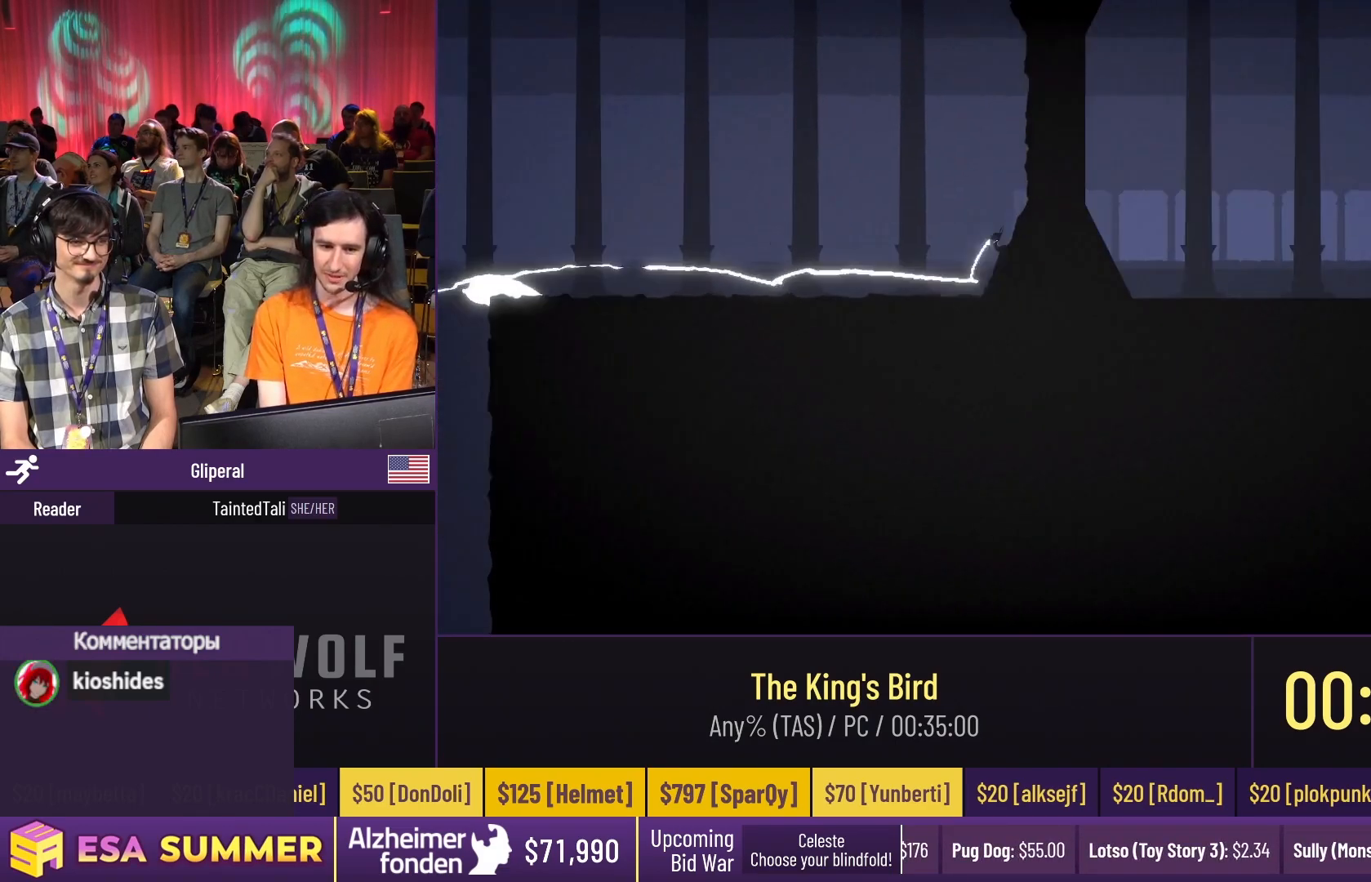
{"keys": ["dash", "glide"], "events": [[100, "jump", "down"], [167, "jump", "up"], [233, "glide", "down"]]}